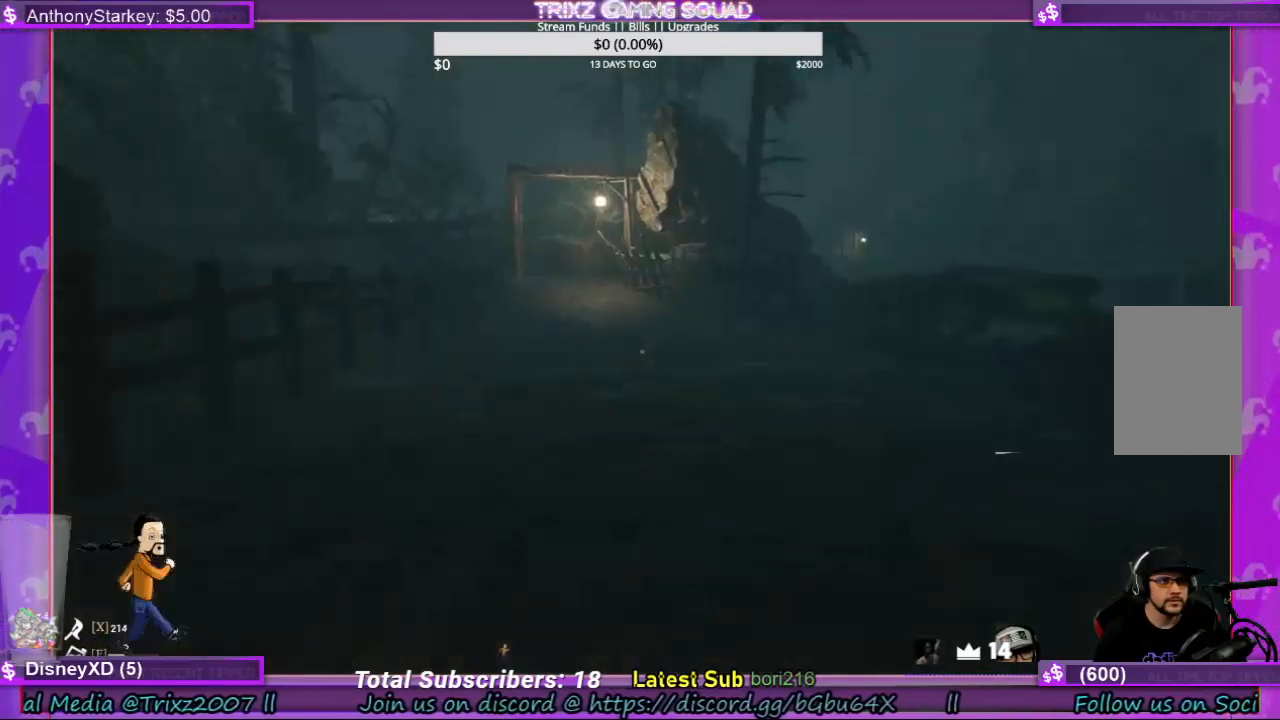
Gameplay with keyboard and mouse; each line is a JSON object with the keys and mouse buttons held at the frame after it. "events" lists presses ("down") and releases ("up") of "a", "ctrl", "d", "e", "f", "q", "r", "s", "shift", "space", "tab", "w", "mouse_left", "mouse_wheel", "mouse_right" and "mouse_mb4" between this image and that frame as [ms after this image, input, new state], when the widget could be followed in between. "mouse_left", "mouse_wheel", "mouse_right", "mouse_mb4" = the "left", "wheel", "right", "mb4" buttons of the "mouse" list. No other keys are recorded. "wheel" means that the mouse wheel is clicked or scrolled. Mouse movement is not recorded.
{"keys": ["a", "shift", "w"], "mouse": [], "events": [[434, "a", "down"]]}
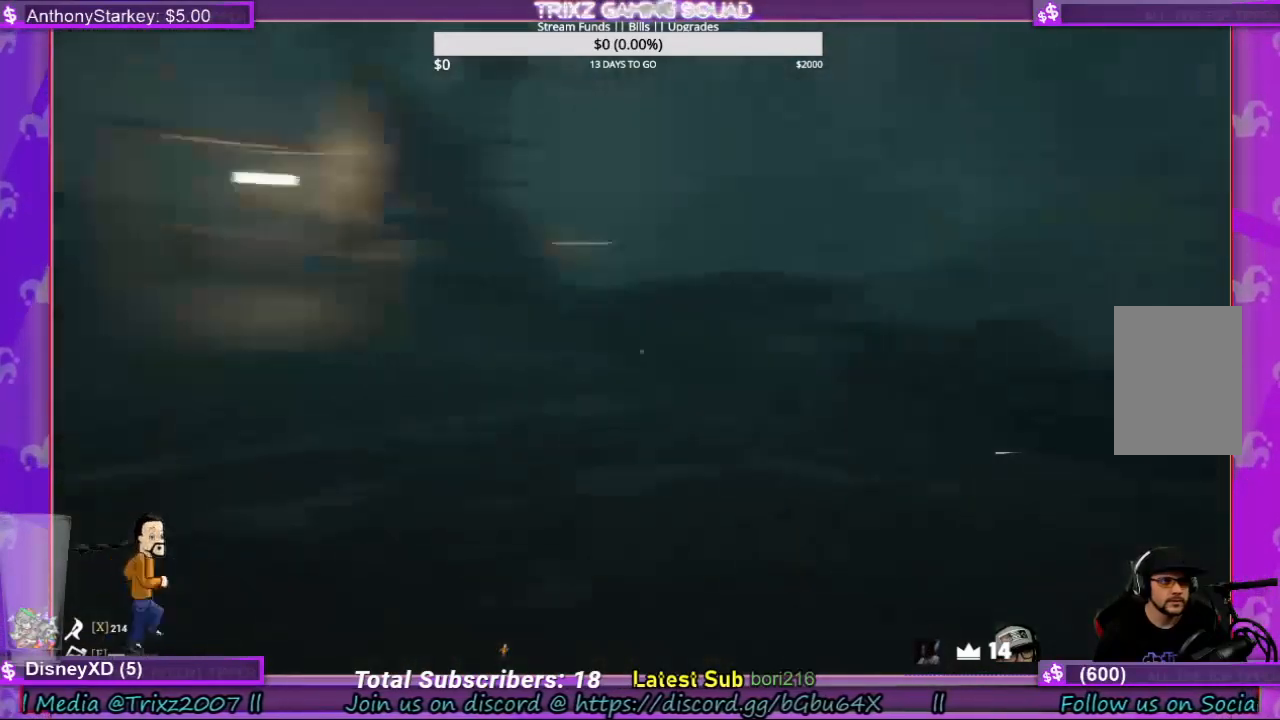
{"keys": ["a", "shift"], "mouse": [], "events": [[234, "w", "up"]]}
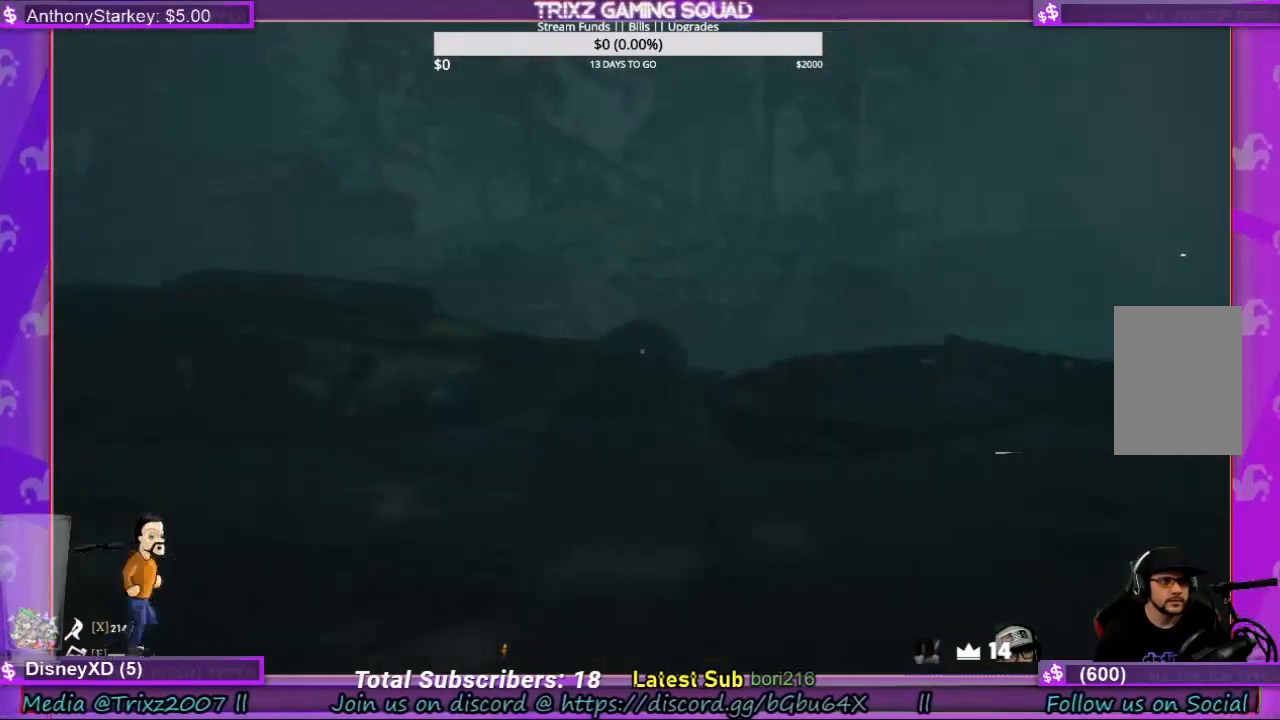
{"keys": ["a", "shift", "w"], "mouse": [], "events": [[67, "w", "down"]]}
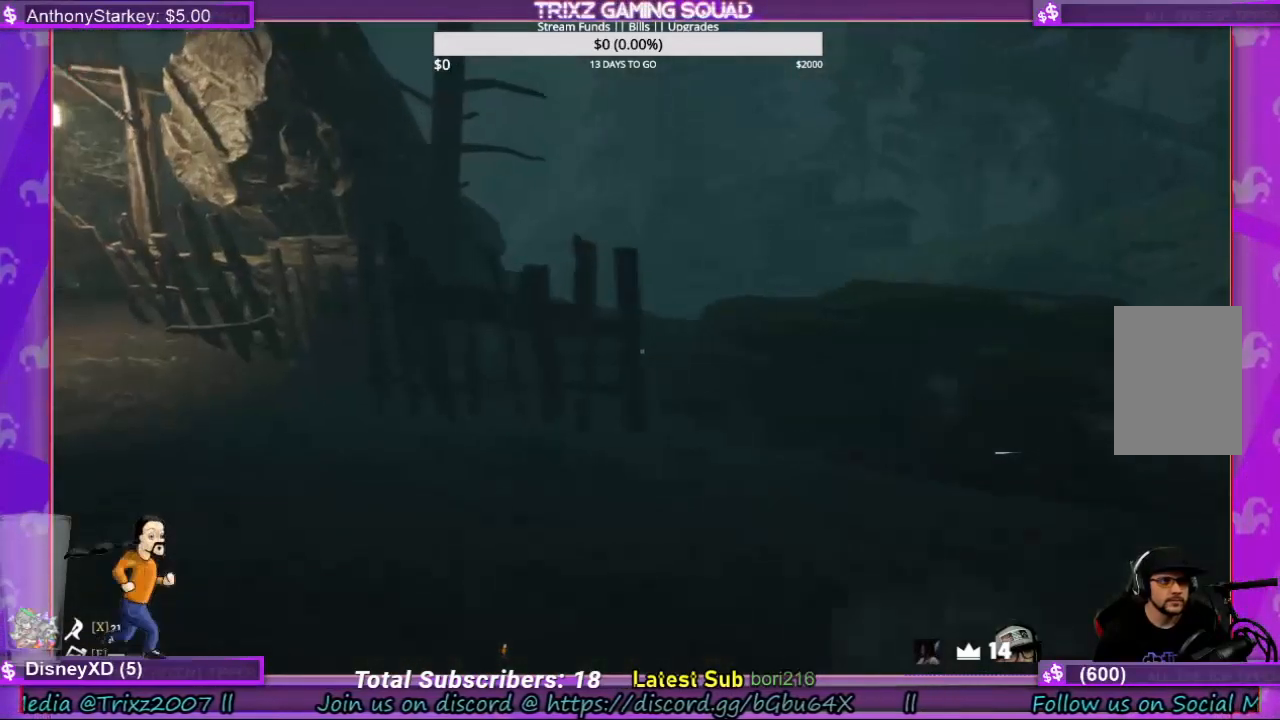
{"keys": ["shift", "w"], "mouse": [], "events": [[367, "a", "up"]]}
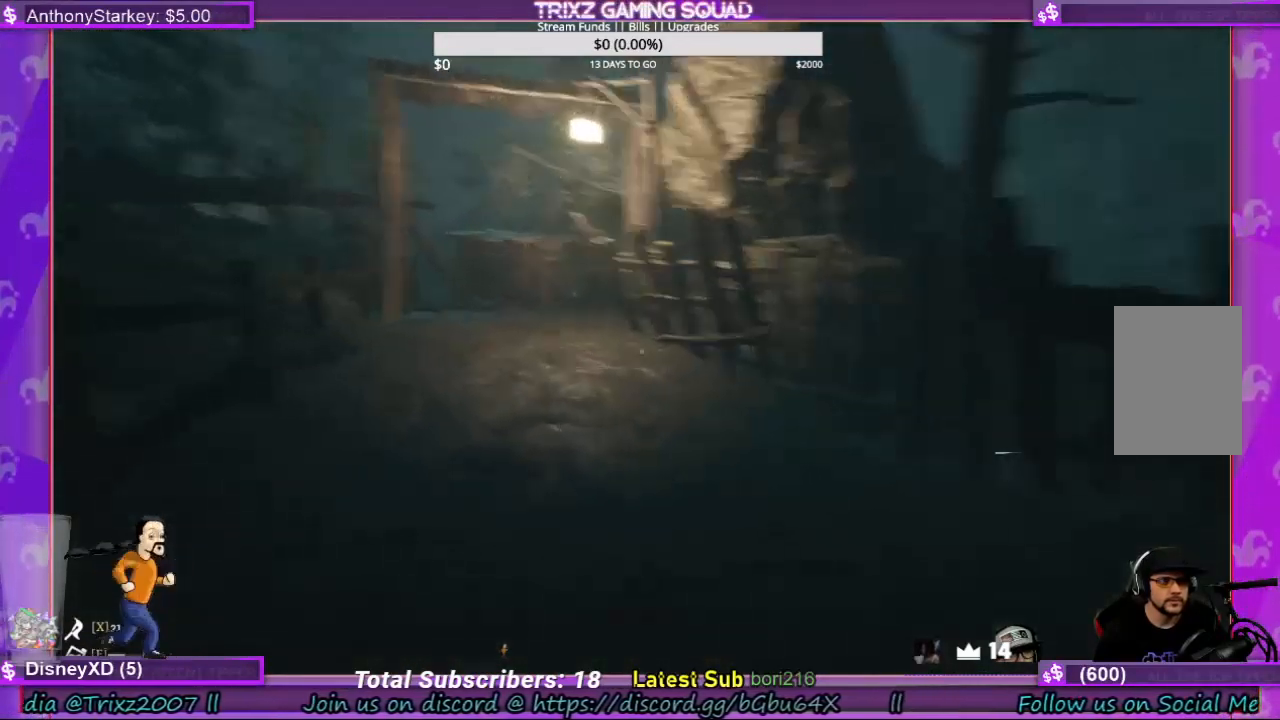
{"keys": ["shift", "w"], "mouse": [], "events": []}
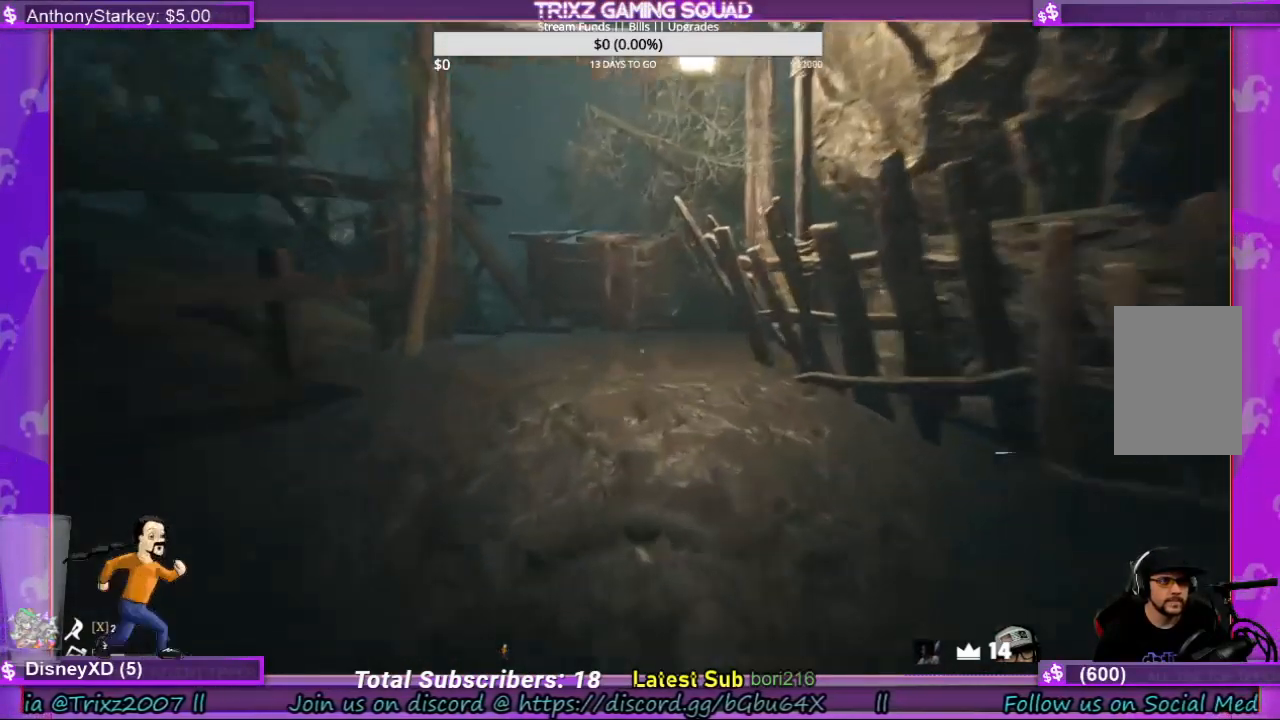
{"keys": ["d", "shift", "w"], "mouse": [], "events": [[100, "d", "down"], [100, "w", "up"], [200, "w", "down"]]}
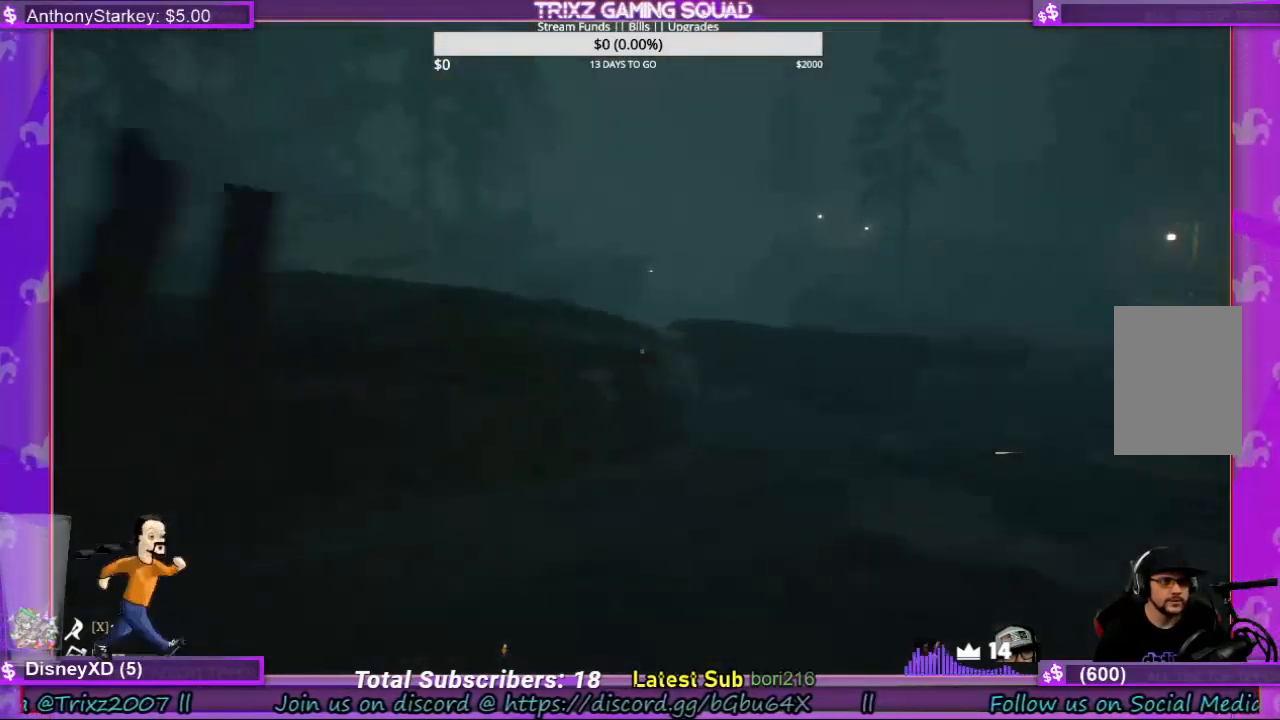
{"keys": ["d", "shift", "w"], "mouse": [], "events": [[134, "d", "up"], [334, "d", "down"]]}
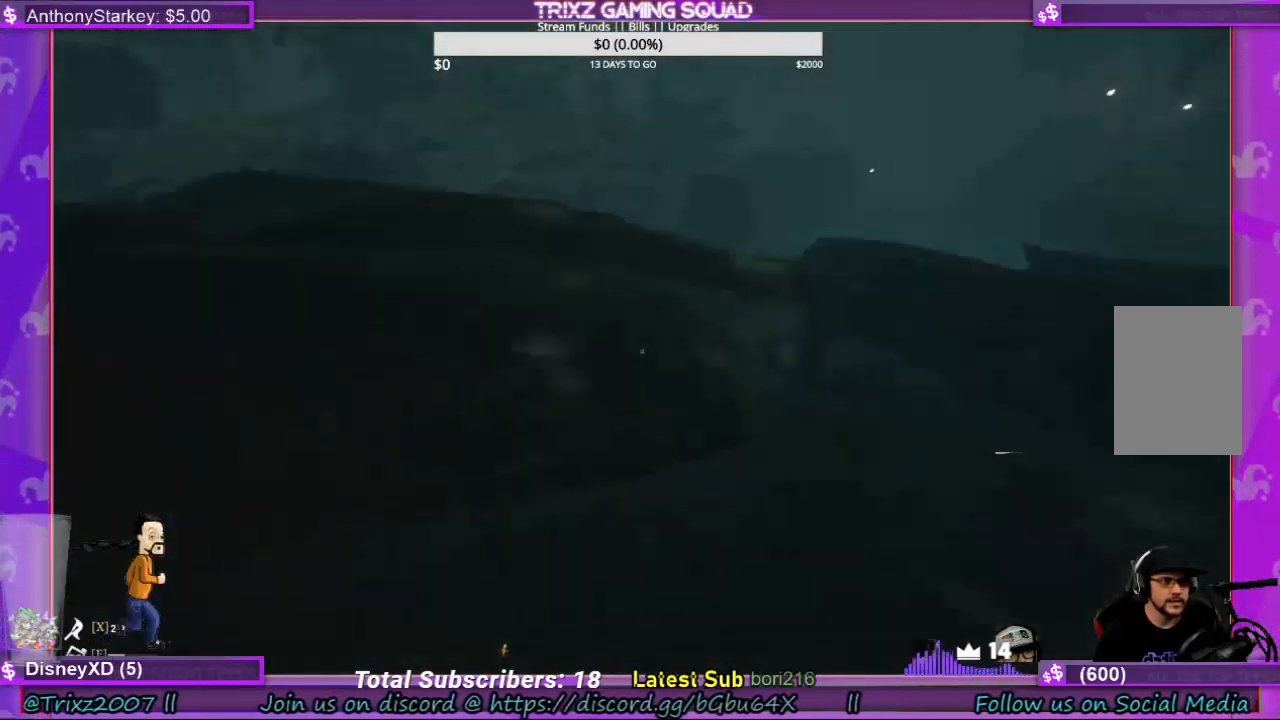
{"keys": ["shift", "space", "w"], "mouse": [], "events": [[100, "d", "up"], [367, "space", "down"]]}
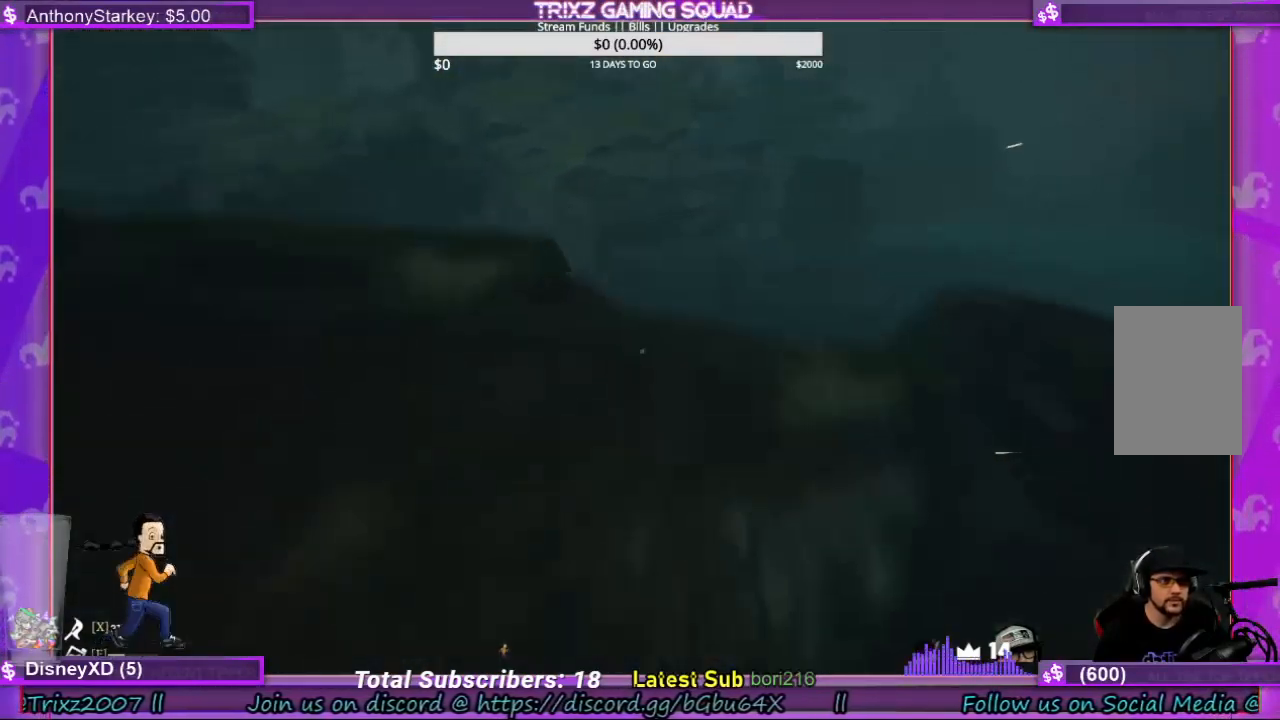
{"keys": ["shift", "w"], "mouse": [], "events": [[34, "space", "up"], [167, "a", "down"], [500, "a", "up"]]}
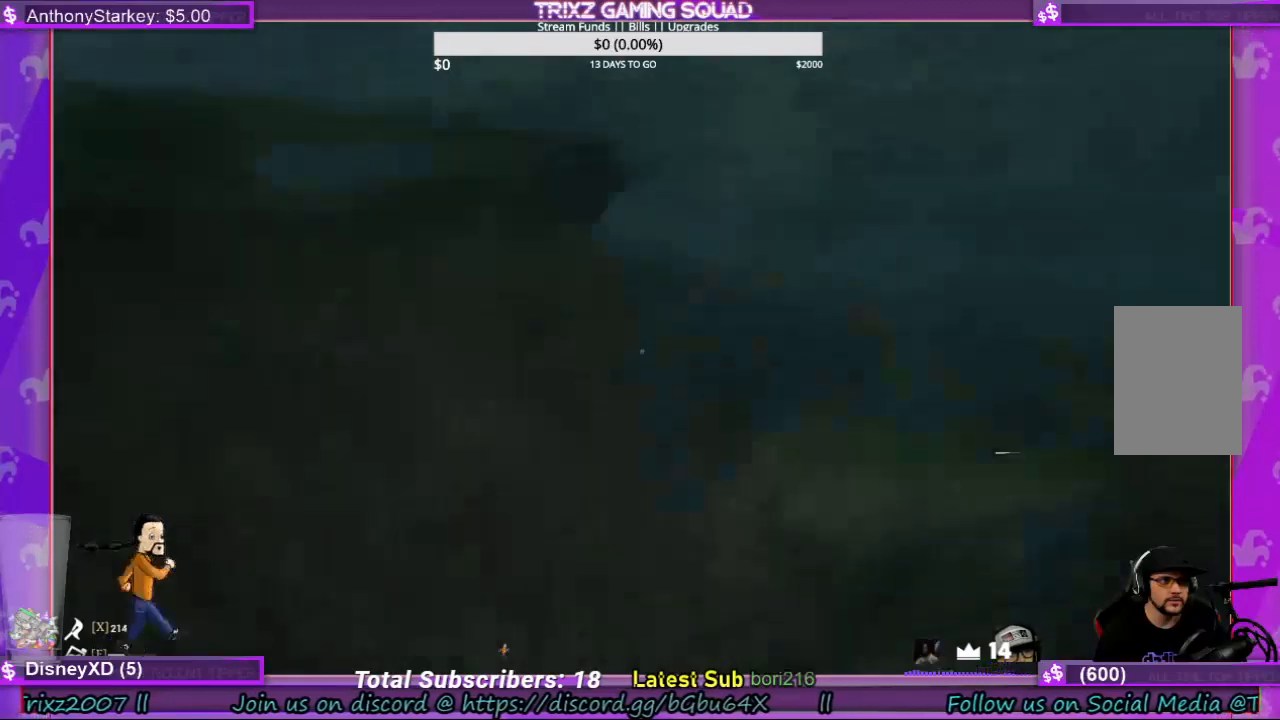
{"keys": ["d", "shift", "space", "w"], "mouse": [], "events": [[134, "d", "down"], [367, "space", "down"]]}
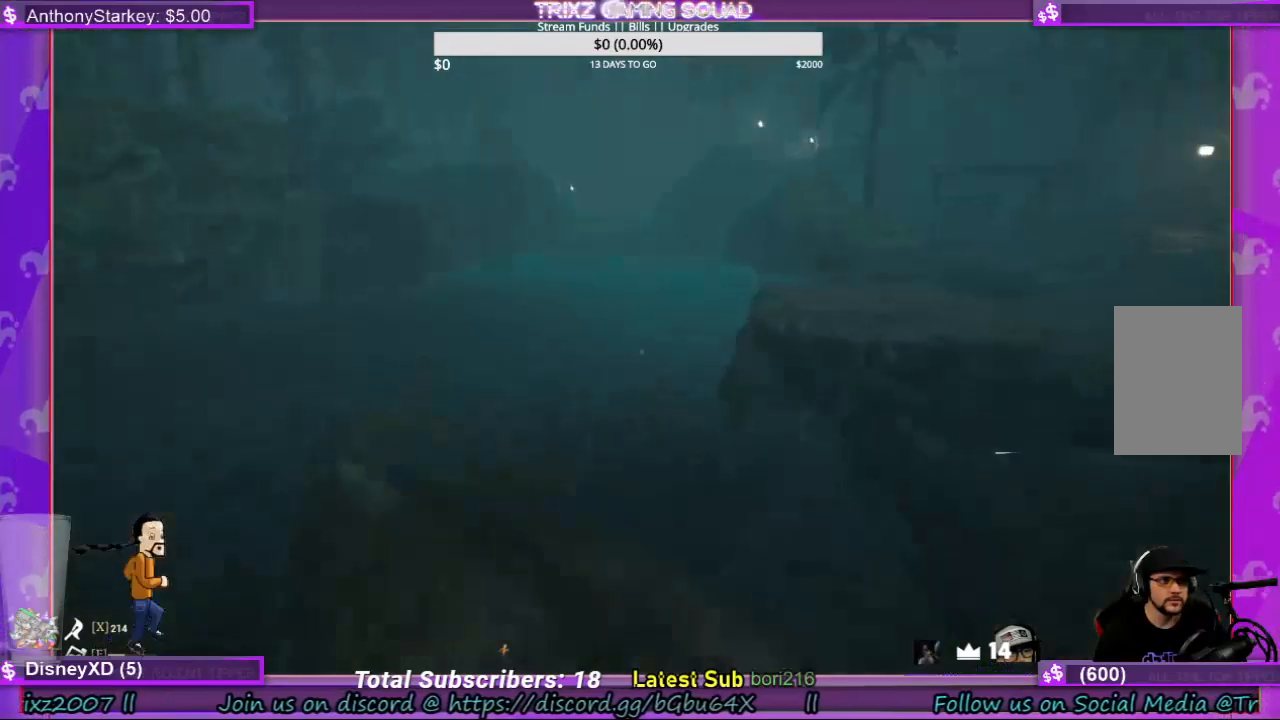
{"keys": ["shift", "w"], "mouse": [], "events": [[134, "space", "up"], [234, "d", "up"]]}
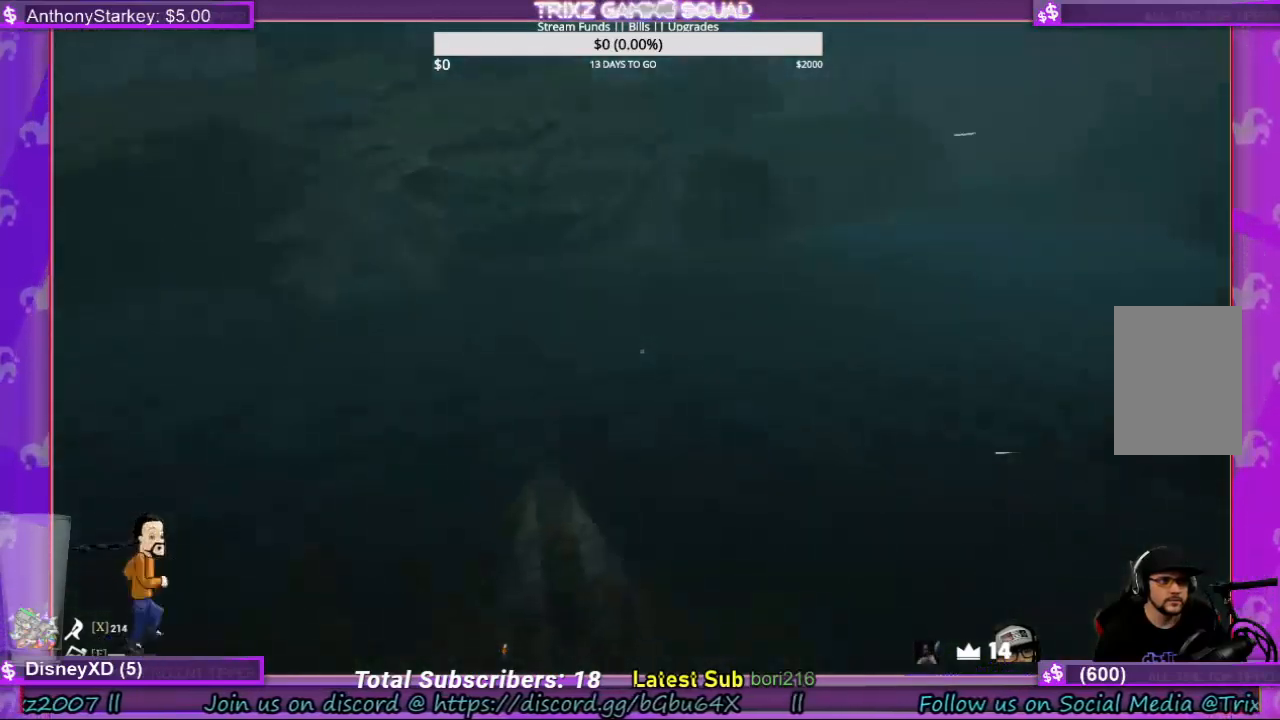
{"keys": ["w"], "mouse": [], "events": [[67, "w", "up"], [100, "shift", "up"], [434, "w", "down"]]}
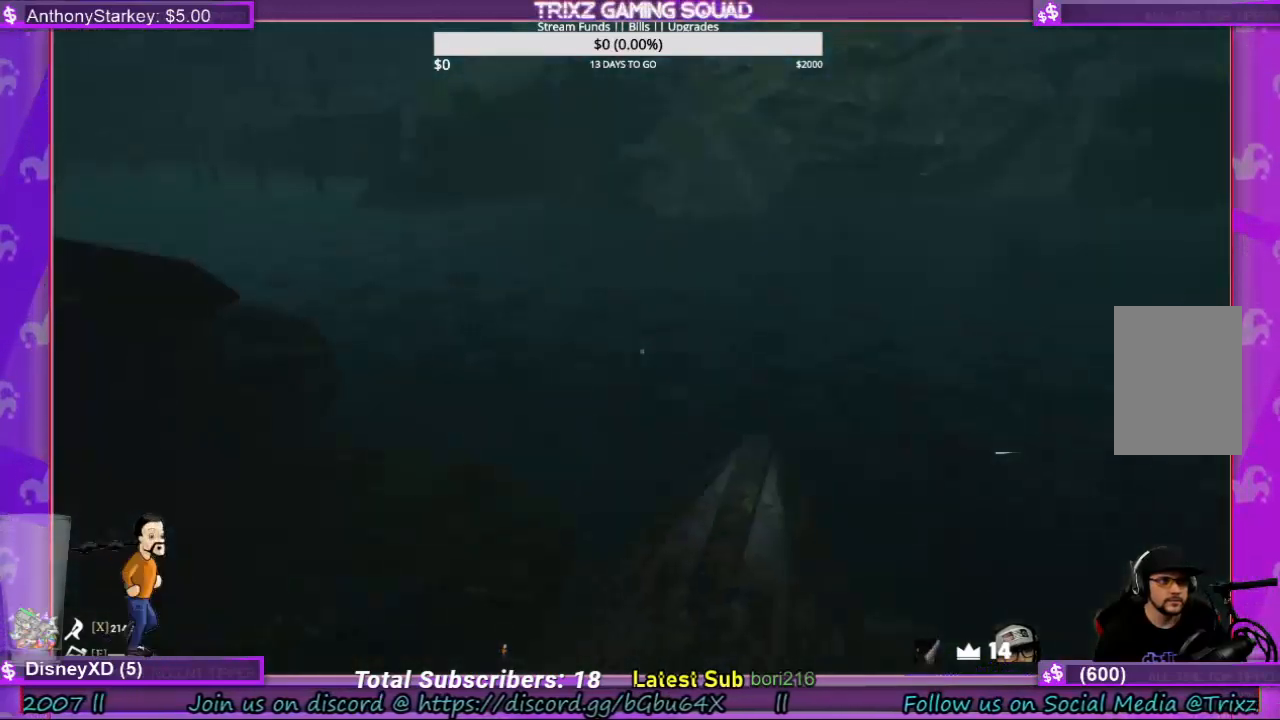
{"keys": [], "mouse": [], "events": [[234, "w", "up"]]}
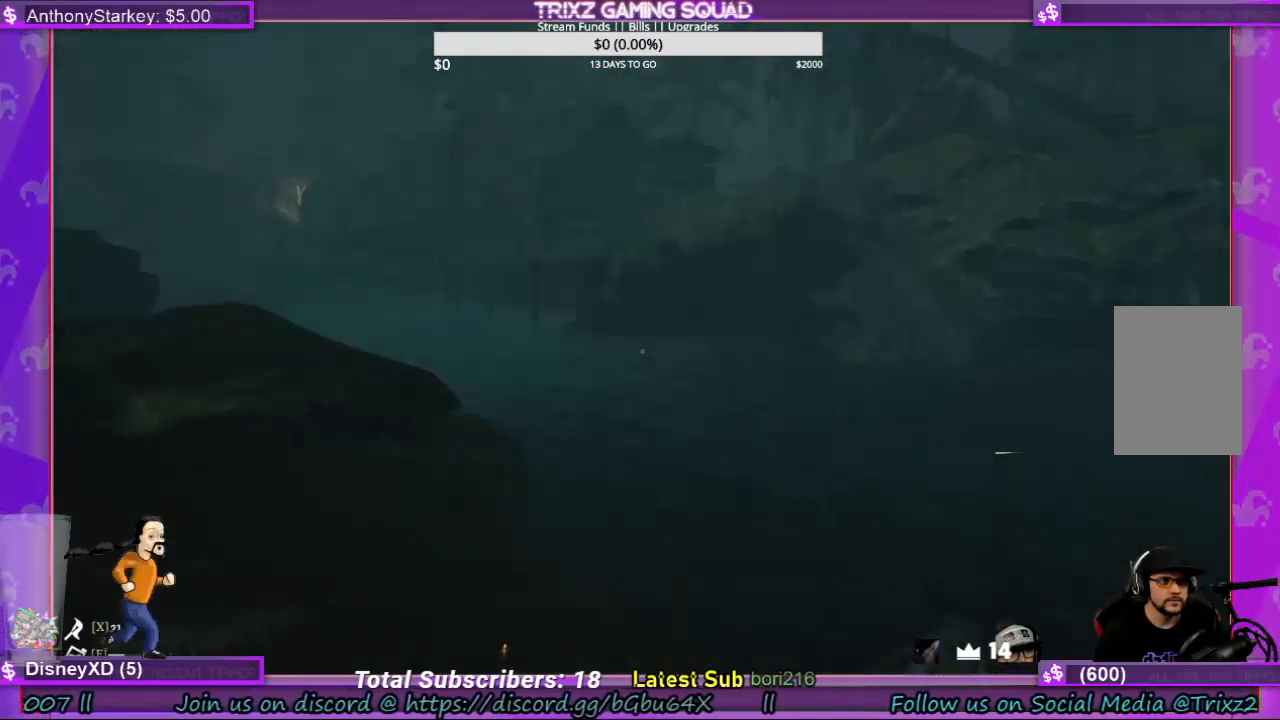
{"keys": [], "mouse": [], "events": []}
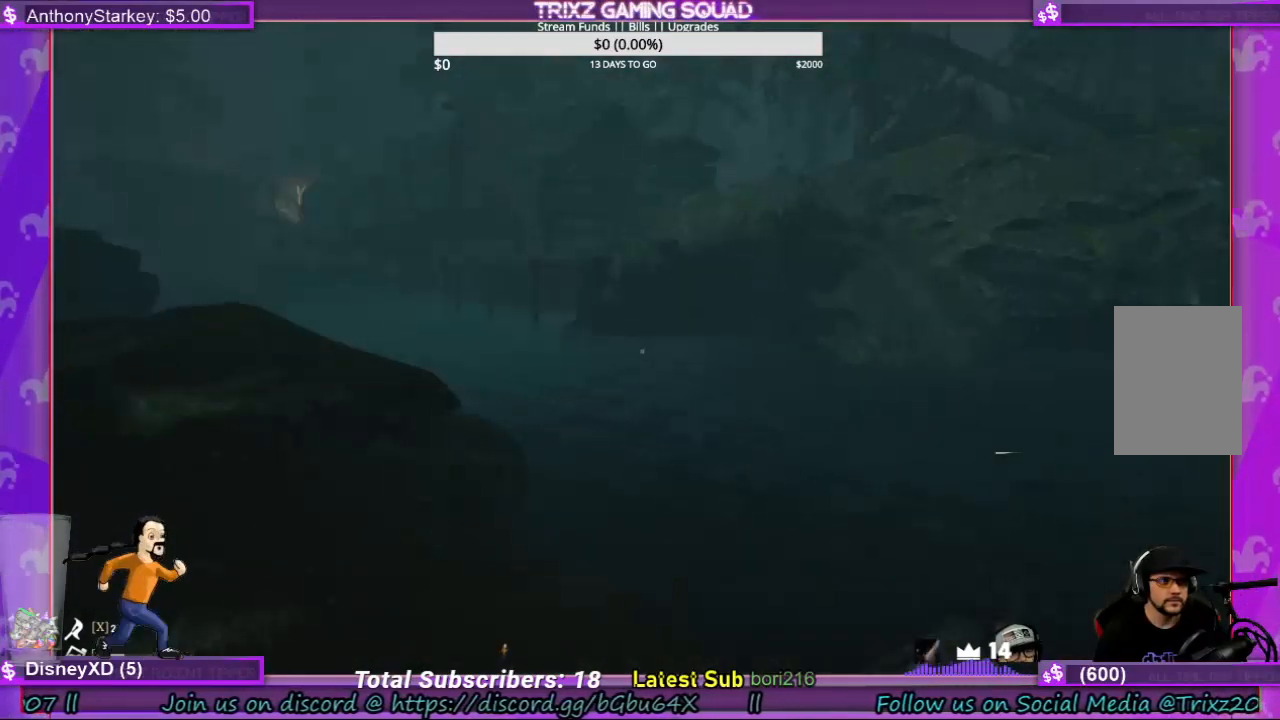
{"keys": [], "mouse": [], "events": []}
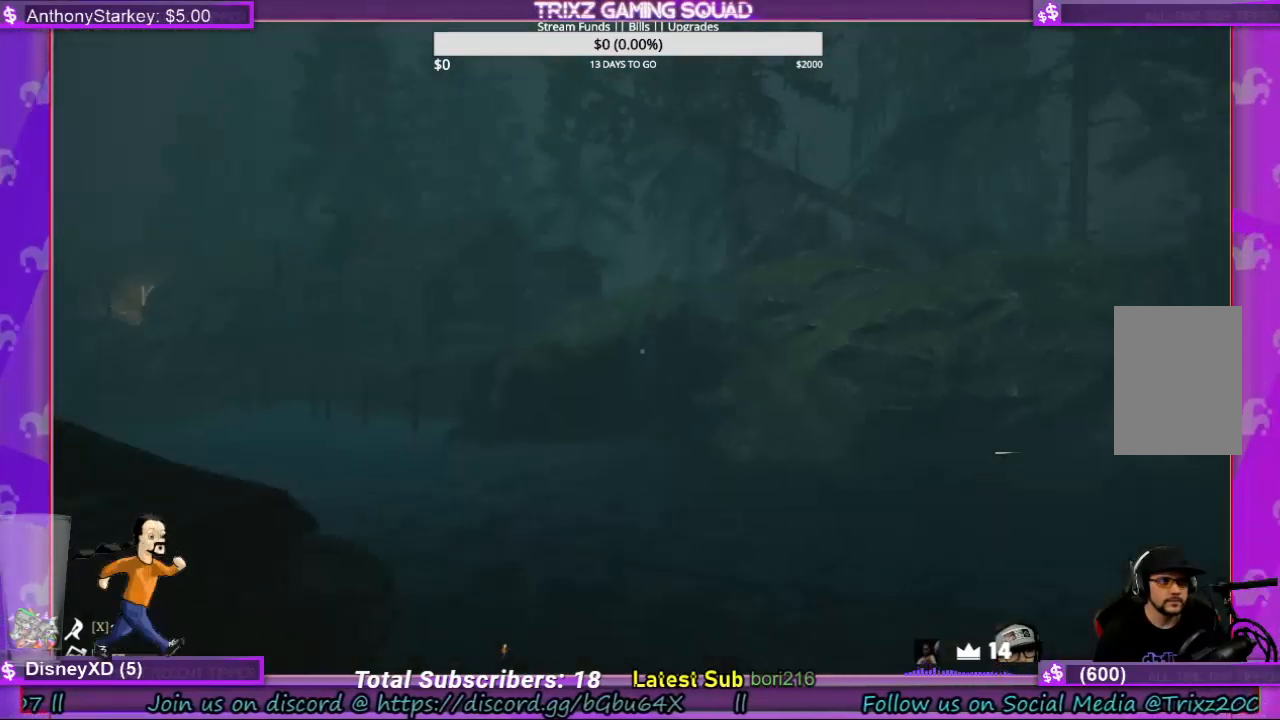
{"keys": [], "mouse": [], "events": []}
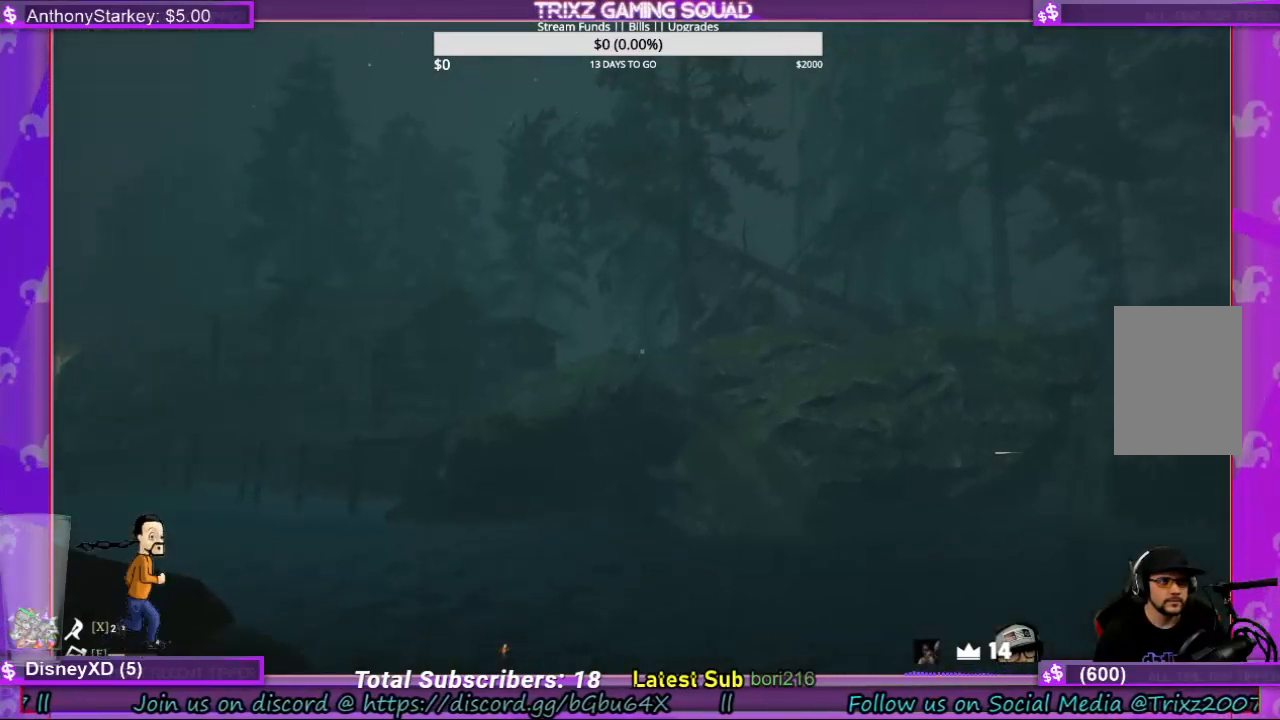
{"keys": [], "mouse": [], "events": []}
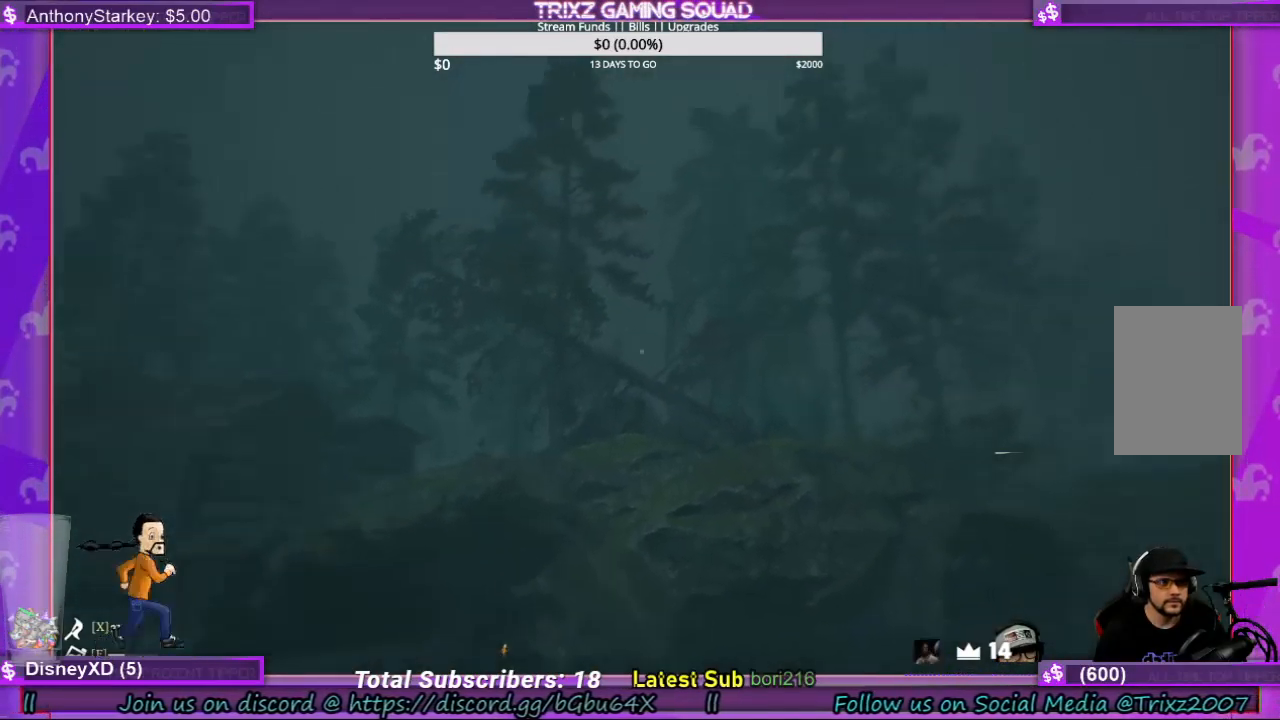
{"keys": [], "mouse": [], "events": []}
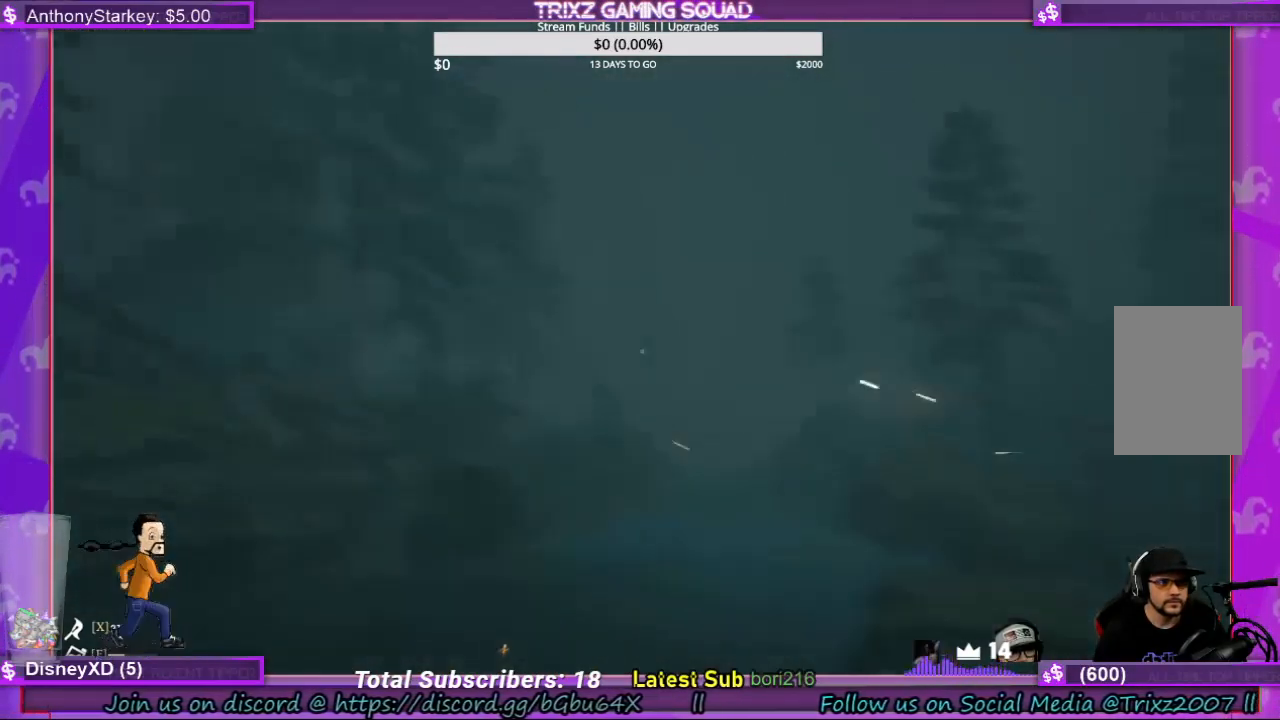
{"keys": [], "mouse": [], "events": []}
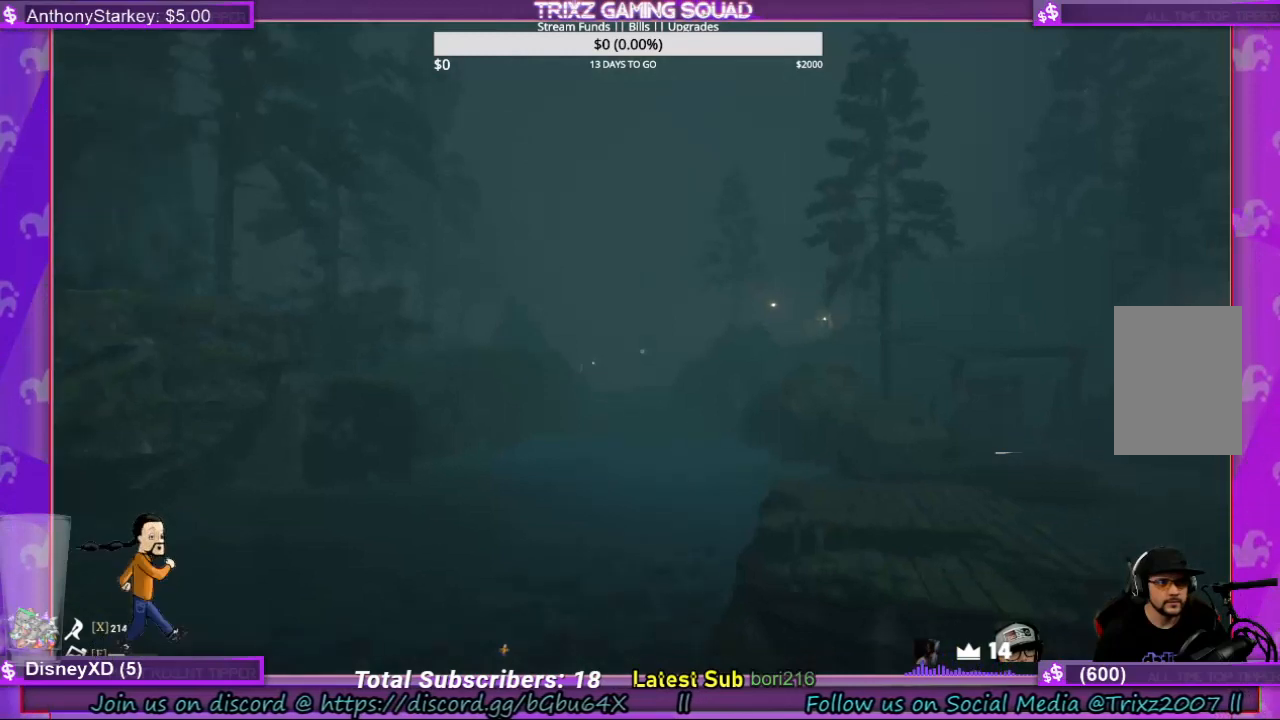
{"keys": ["d"], "mouse": [], "events": [[500, "d", "down"]]}
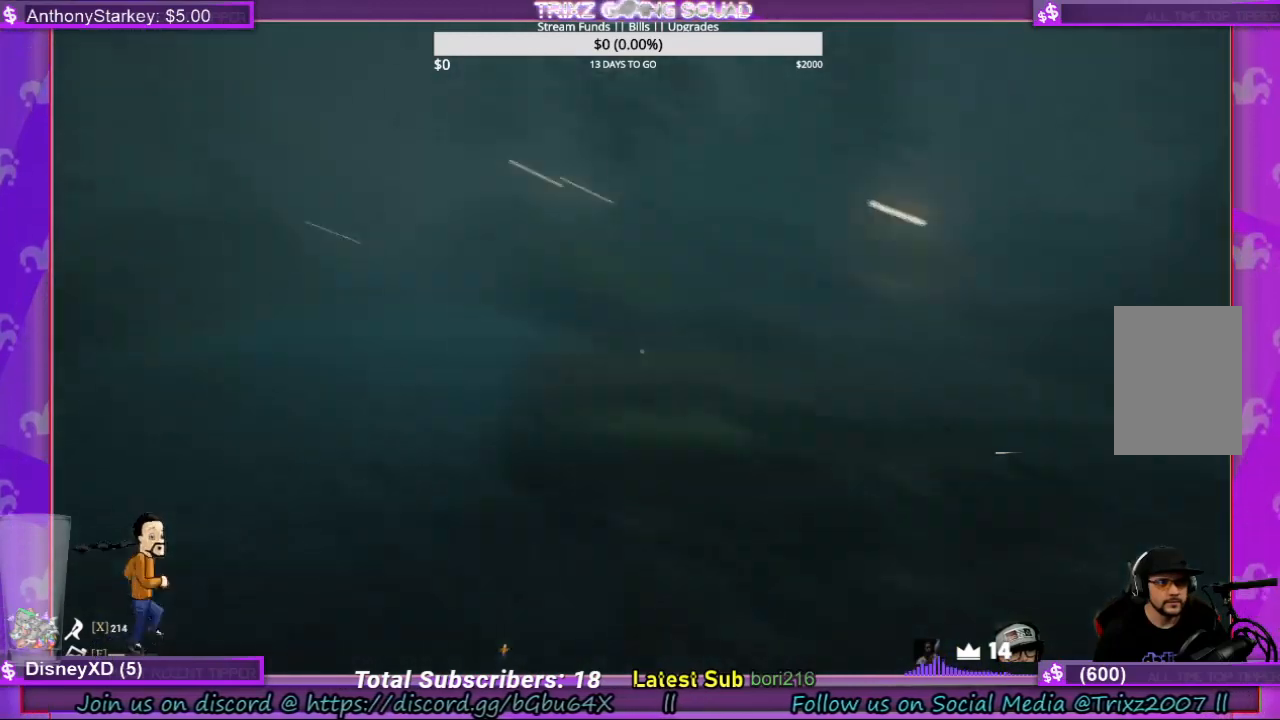
{"keys": ["d", "shift", "w"], "mouse": [], "events": [[100, "shift", "down"], [134, "w", "down"]]}
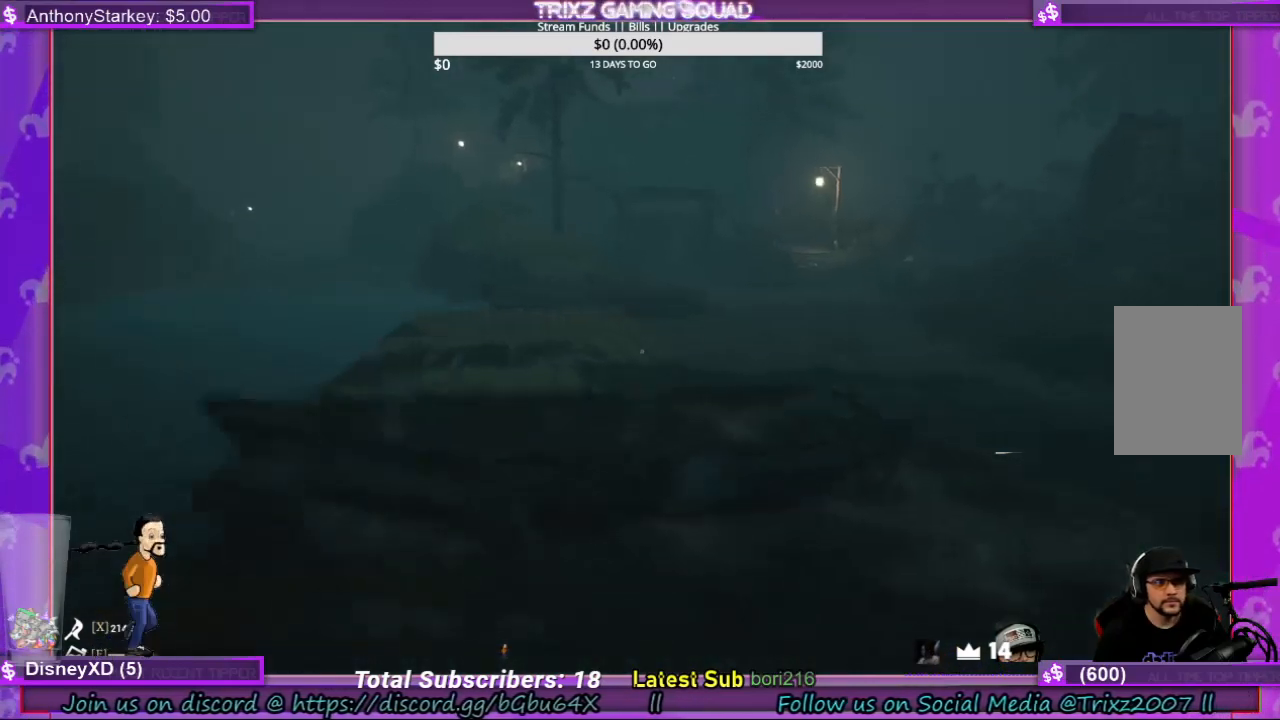
{"keys": ["d", "shift", "w"], "mouse": [], "events": []}
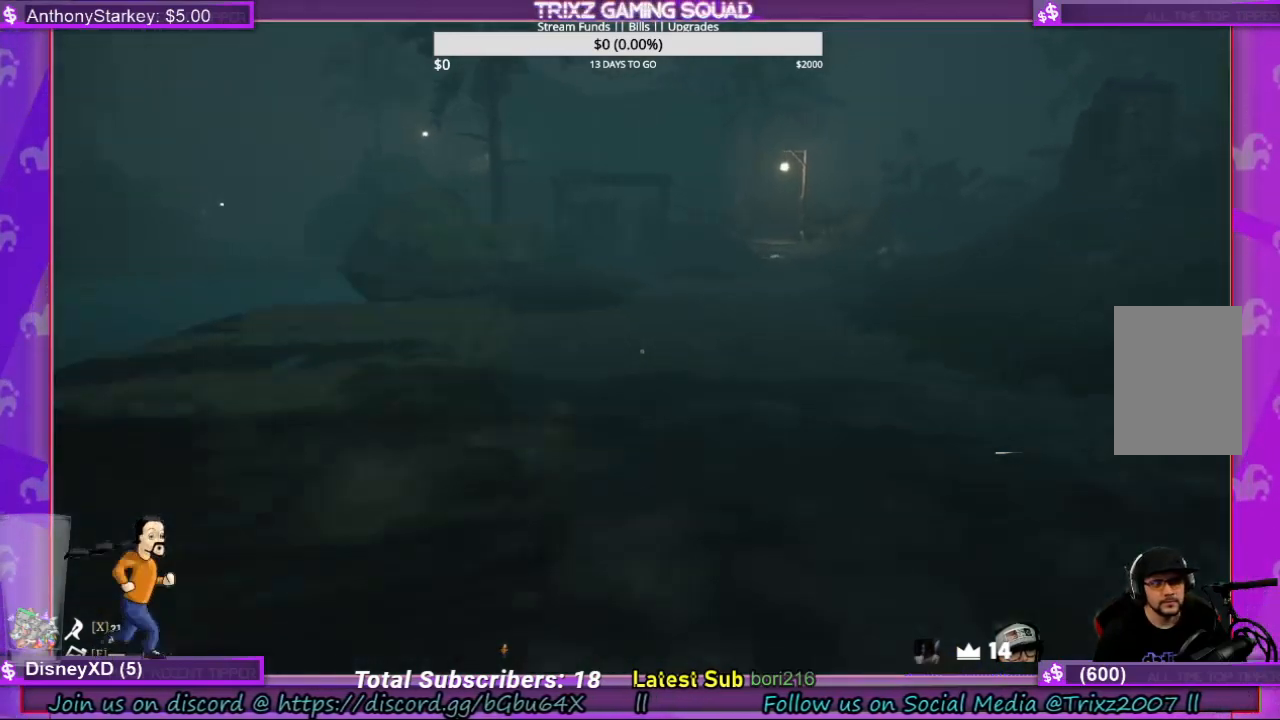
{"keys": ["shift", "w"], "mouse": [], "events": [[167, "d", "up"]]}
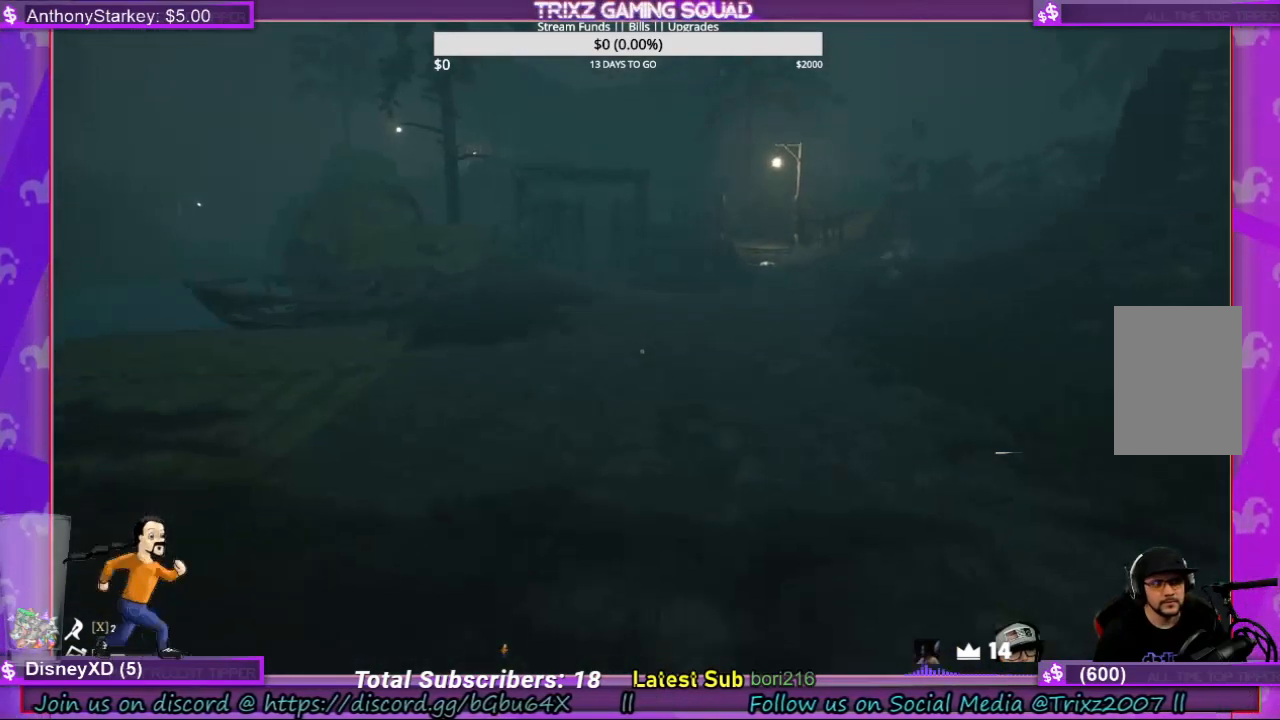
{"keys": ["shift", "w"], "mouse": [], "events": []}
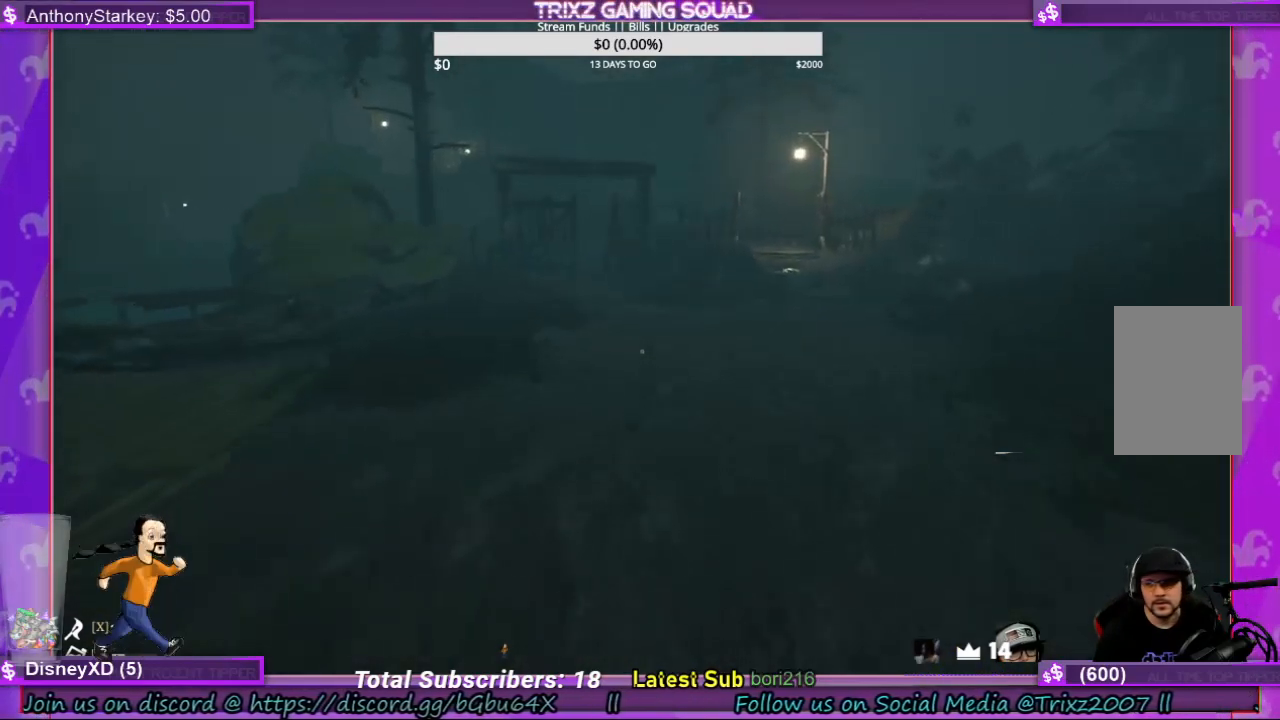
{"keys": ["shift", "w"], "mouse": [], "events": []}
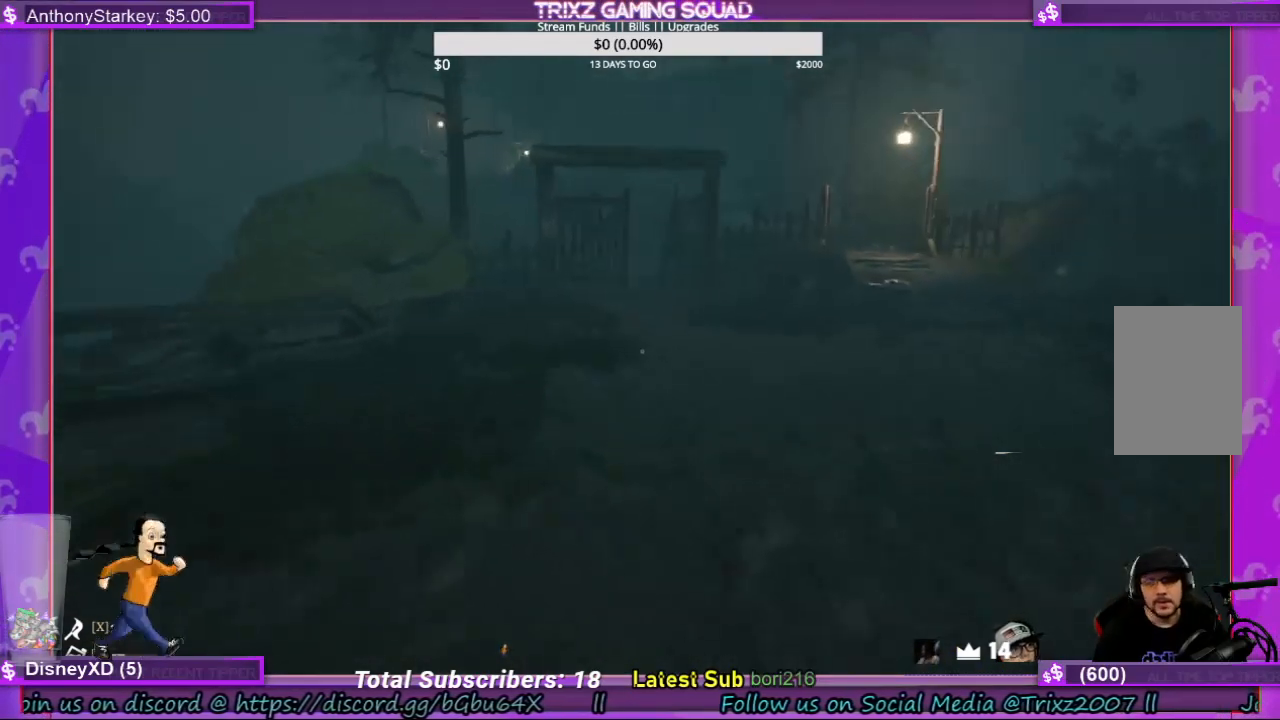
{"keys": ["shift", "w"], "mouse": [], "events": []}
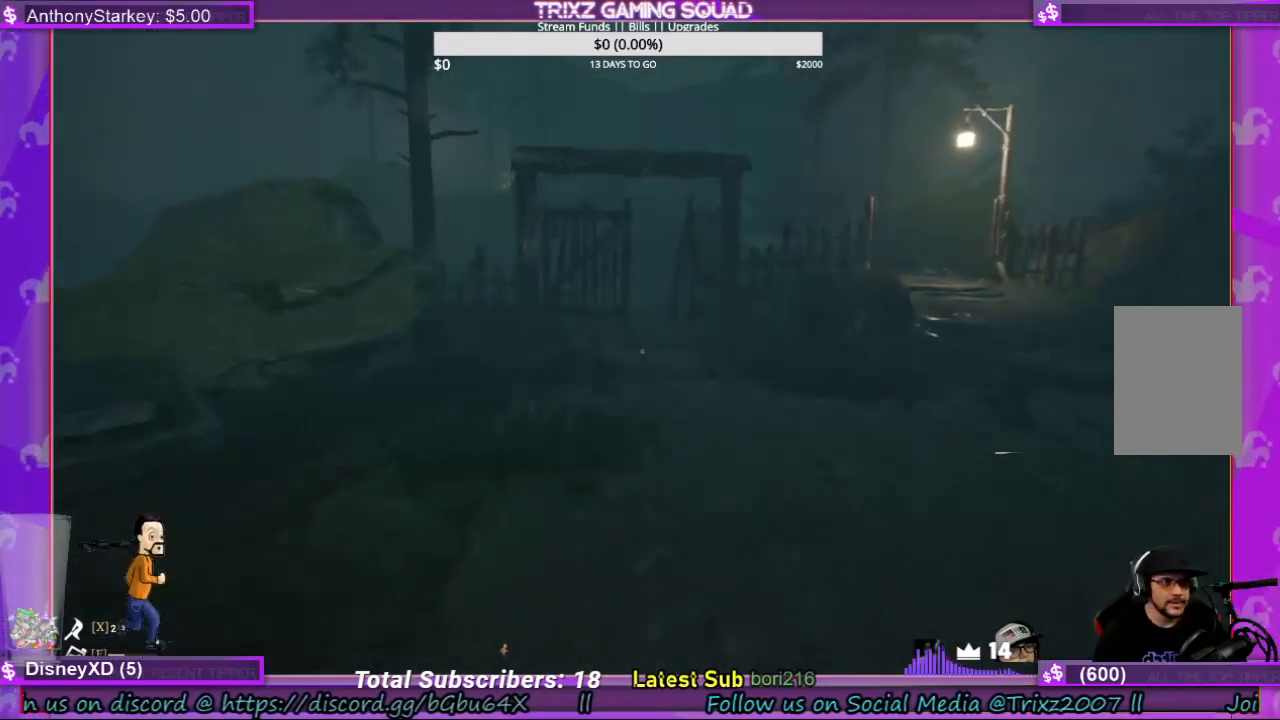
{"keys": ["d", "shift", "w"], "mouse": [], "events": [[467, "d", "down"]]}
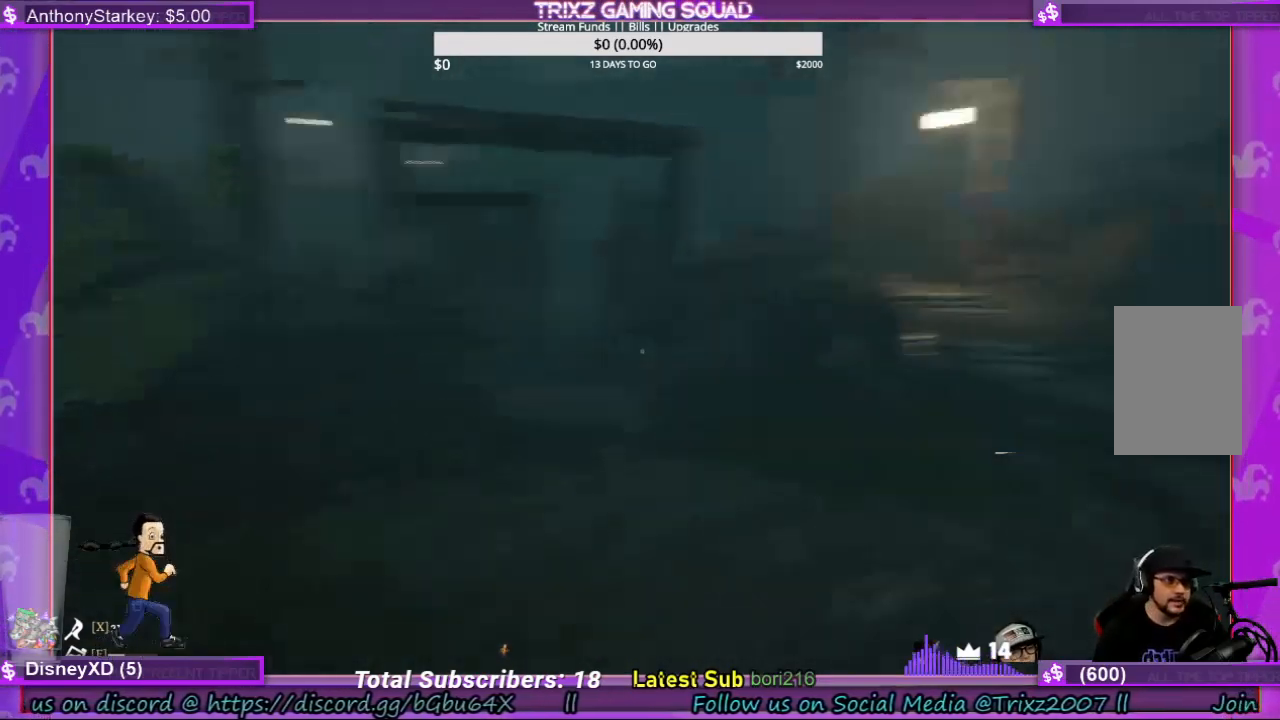
{"keys": ["d", "shift", "w"], "mouse": [], "events": []}
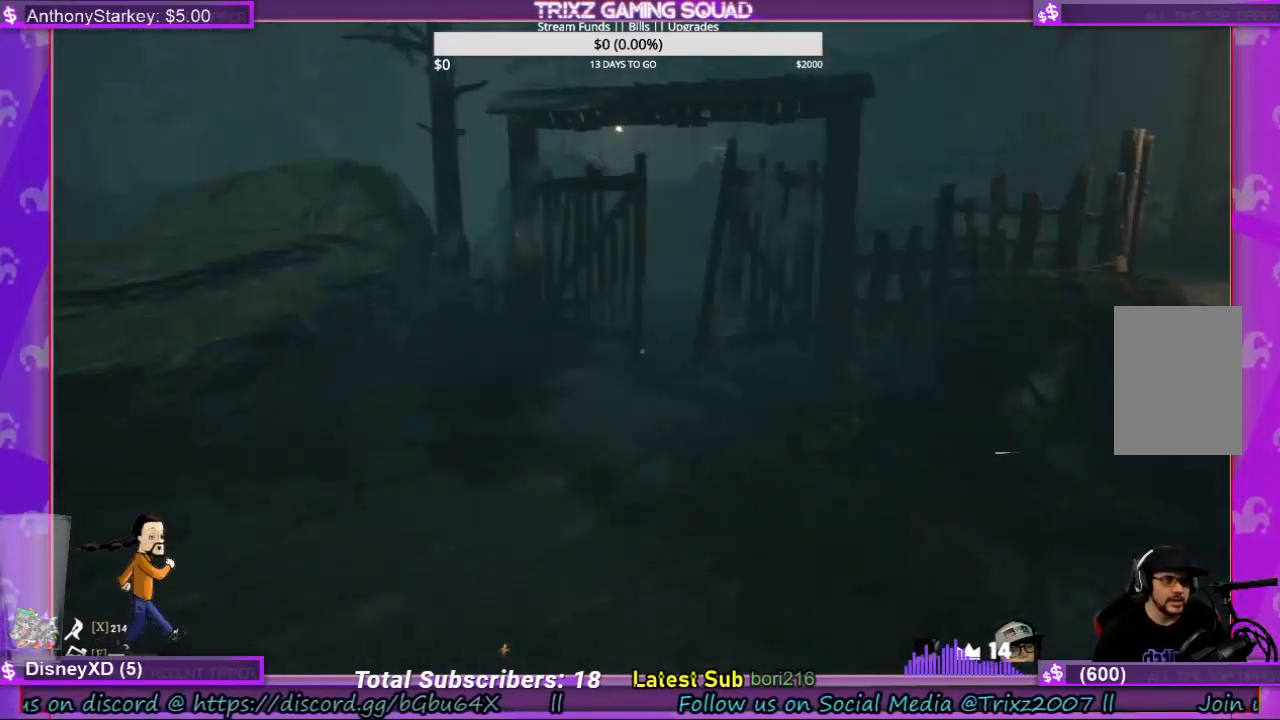
{"keys": ["a", "shift"], "mouse": [], "events": [[400, "d", "up"], [434, "w", "up"], [500, "a", "down"]]}
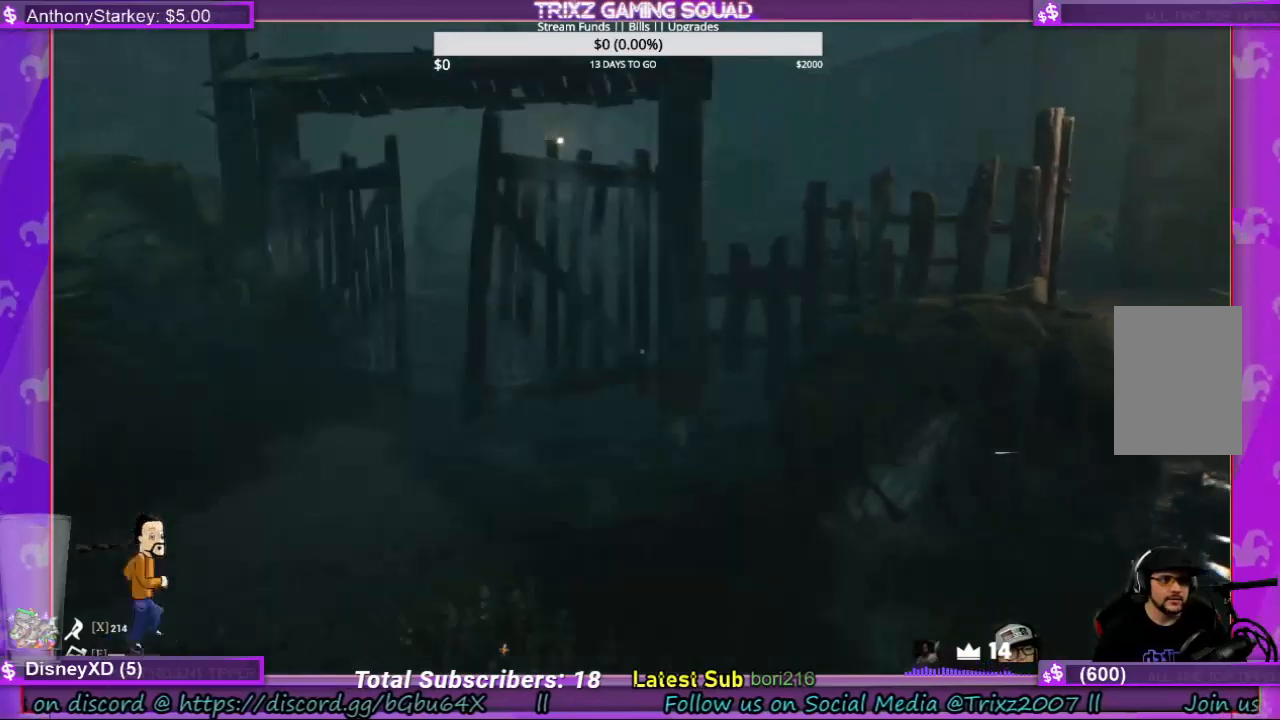
{"keys": ["shift", "w"], "mouse": [], "events": [[100, "w", "down"], [467, "a", "up"]]}
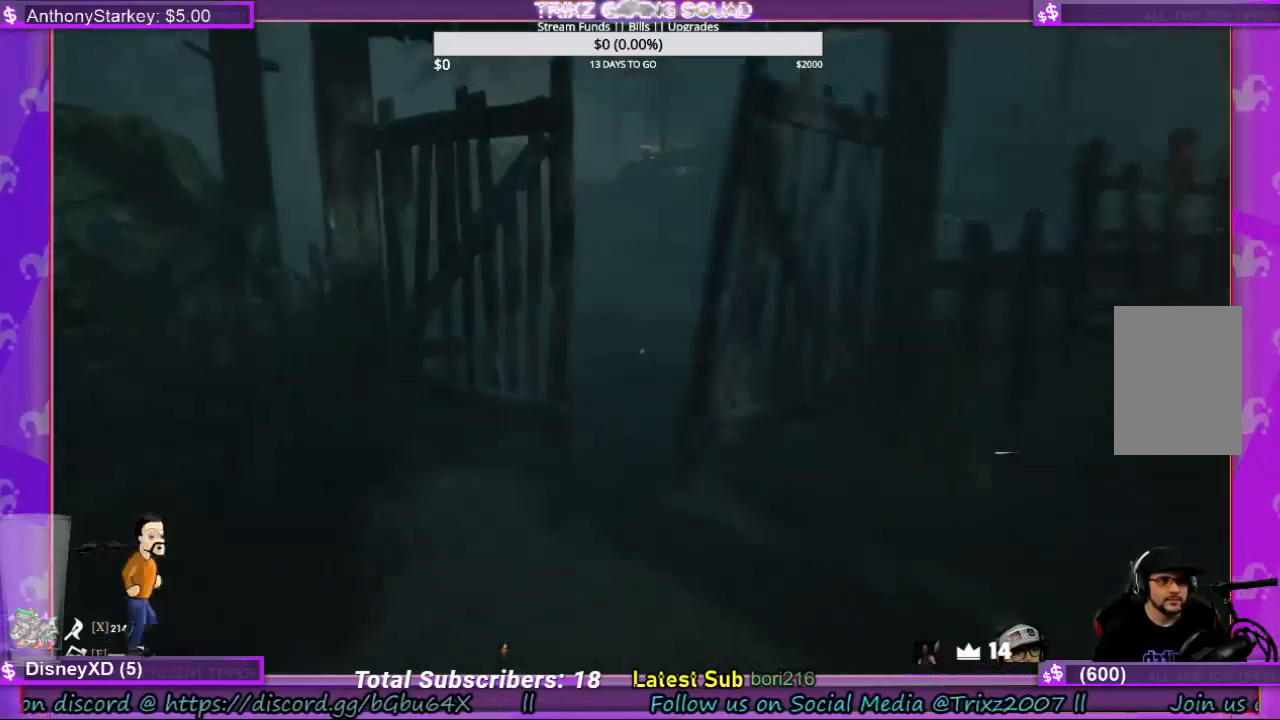
{"keys": ["shift", "w"], "mouse": [], "events": [[134, "a", "down"], [167, "a", "up"]]}